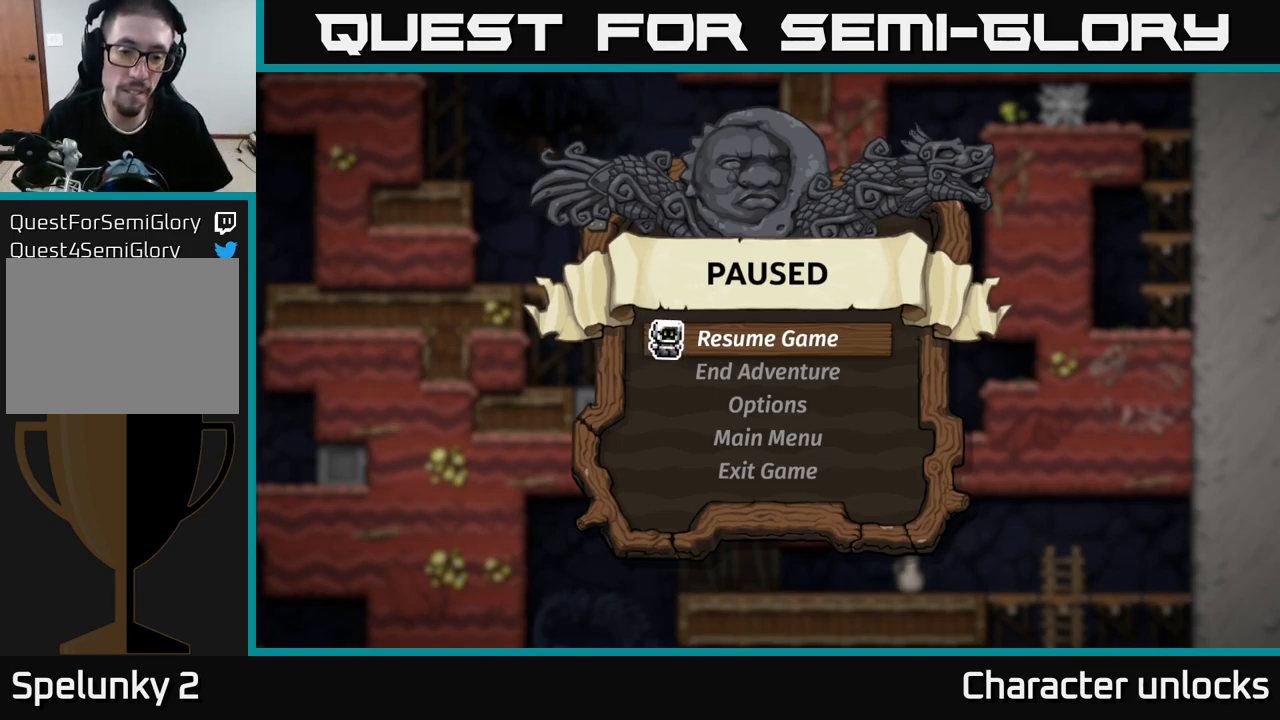
Gameplay with a controller (Xbox layout); each line is a JSON object with the inputs held at the frame after it. "events" lists button and stick changes between this image and that frame as [ms after this image, input, new state], when the widget could be followed in between. Not read: right_stick.
{"buttons": [], "left_stick": "center", "events": [[350, "A", "down"], [467, "A", "up"]]}
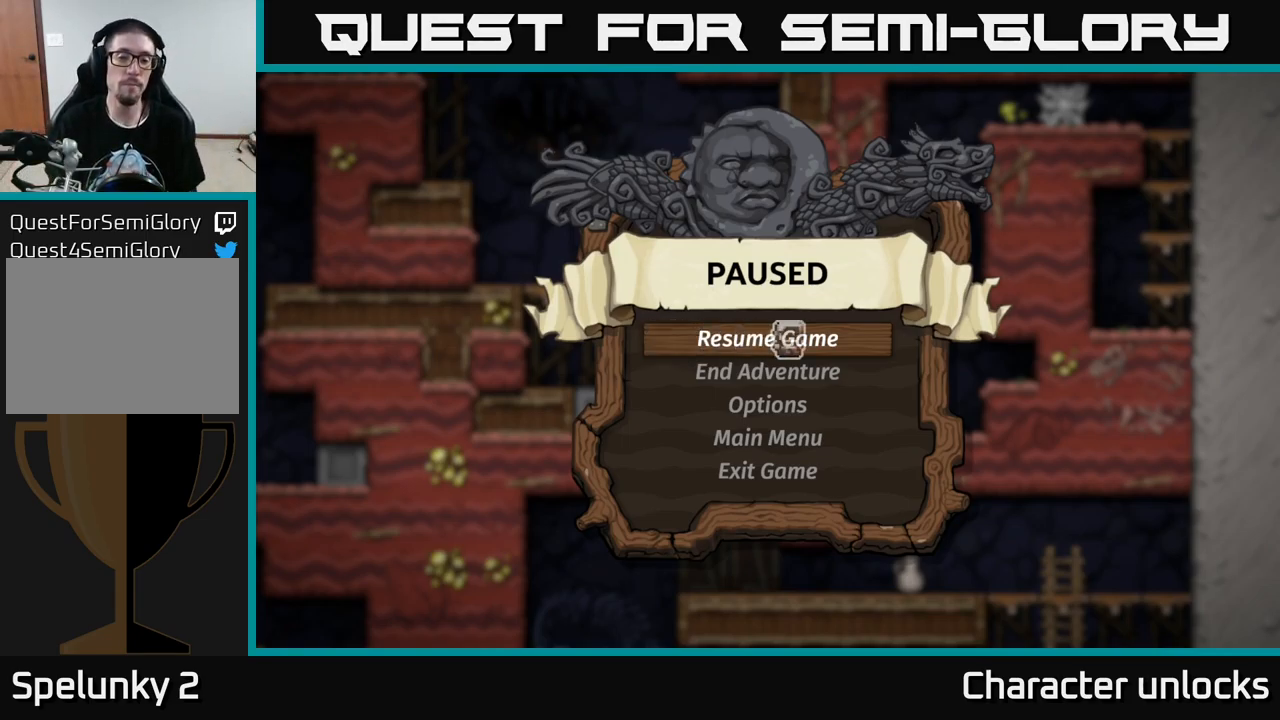
{"buttons": [], "left_stick": "center", "events": []}
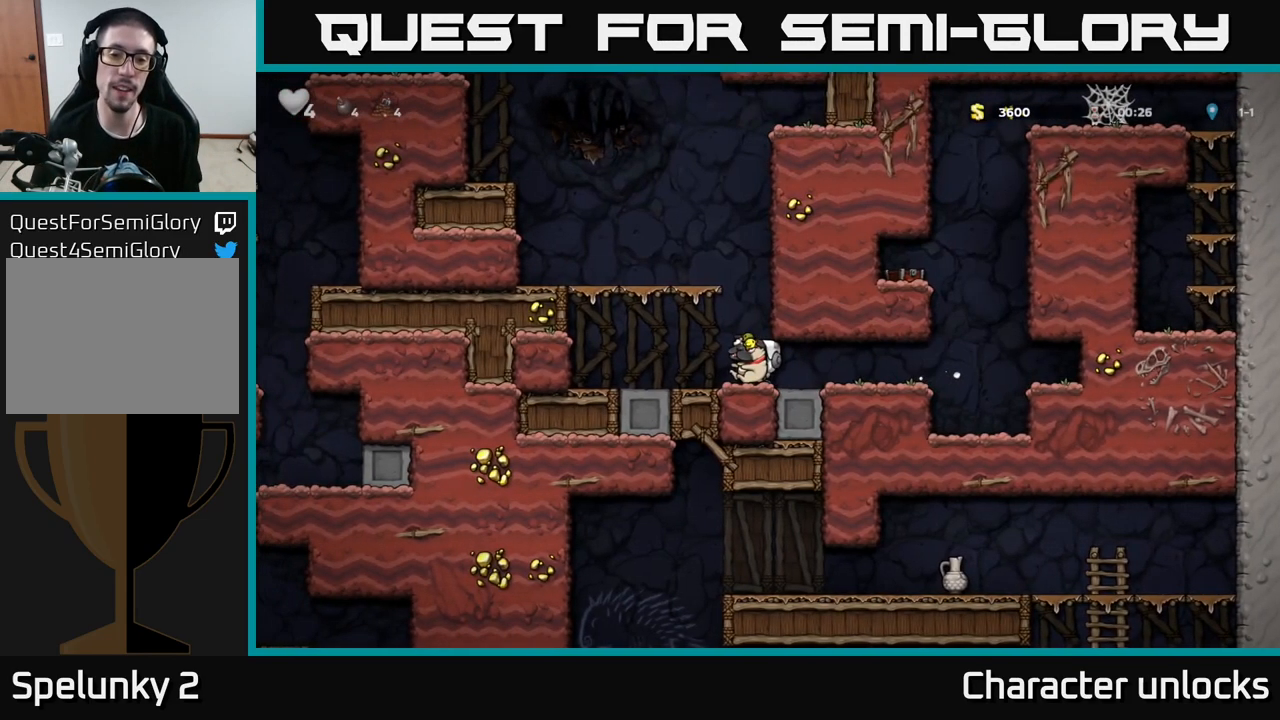
{"buttons": ["DPAD_LEFT"], "left_stick": "center", "events": [[317, "DPAD_LEFT", "down"]]}
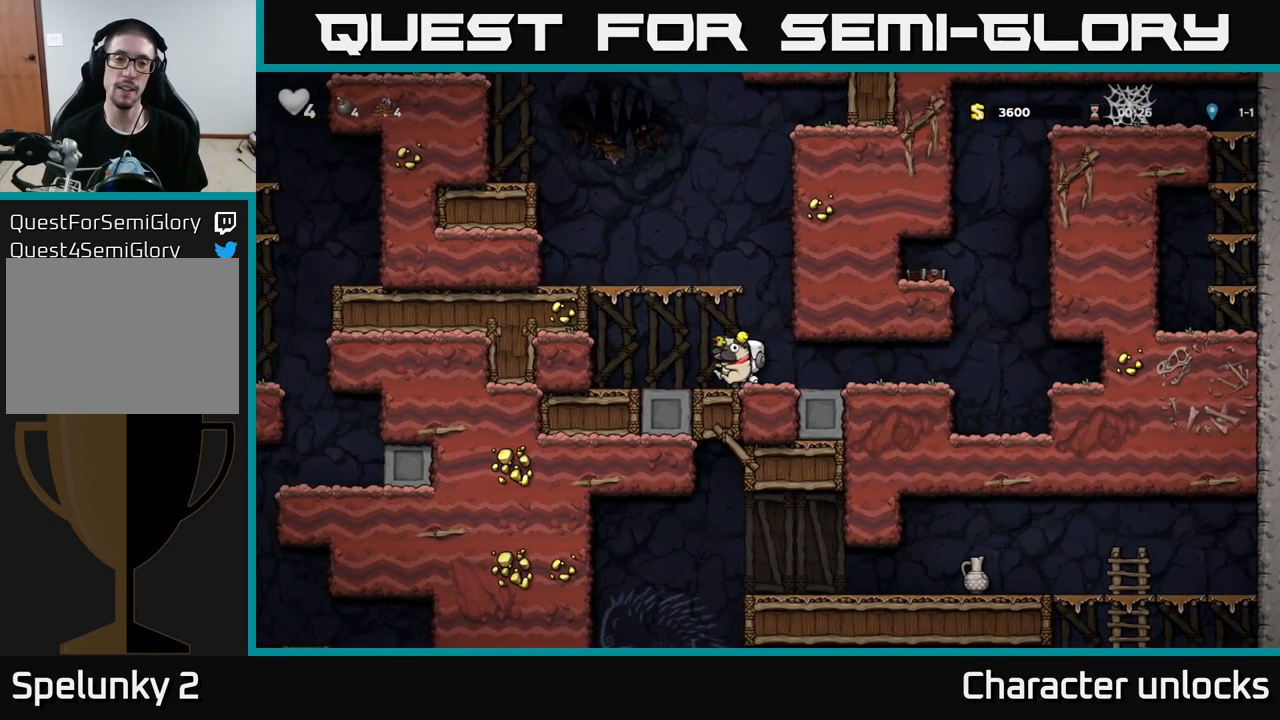
{"buttons": ["A", "DPAD_LEFT"], "left_stick": "center", "events": [[50, "A", "down"], [233, "A", "up"], [450, "A", "down"]]}
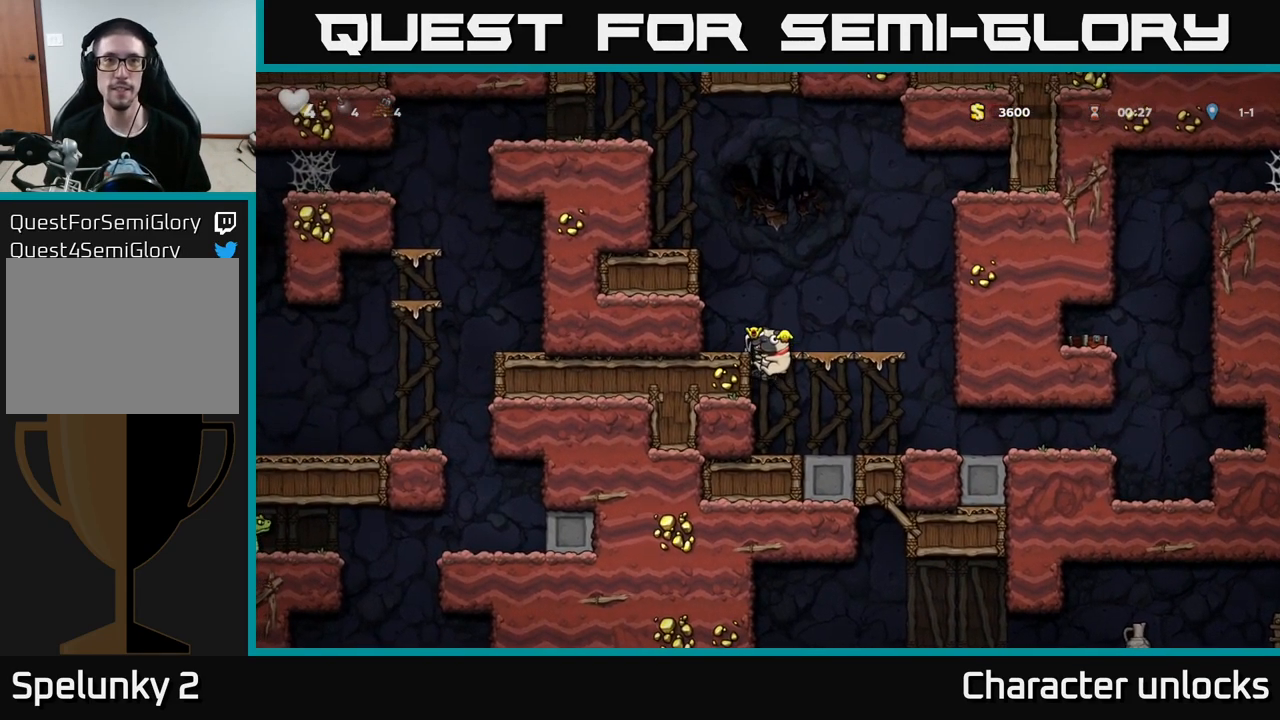
{"buttons": ["DPAD_LEFT"], "left_stick": "center", "events": [[33, "A", "up"], [133, "DPAD_LEFT", "up"], [300, "DPAD_LEFT", "down"], [317, "A", "down"], [450, "A", "up"]]}
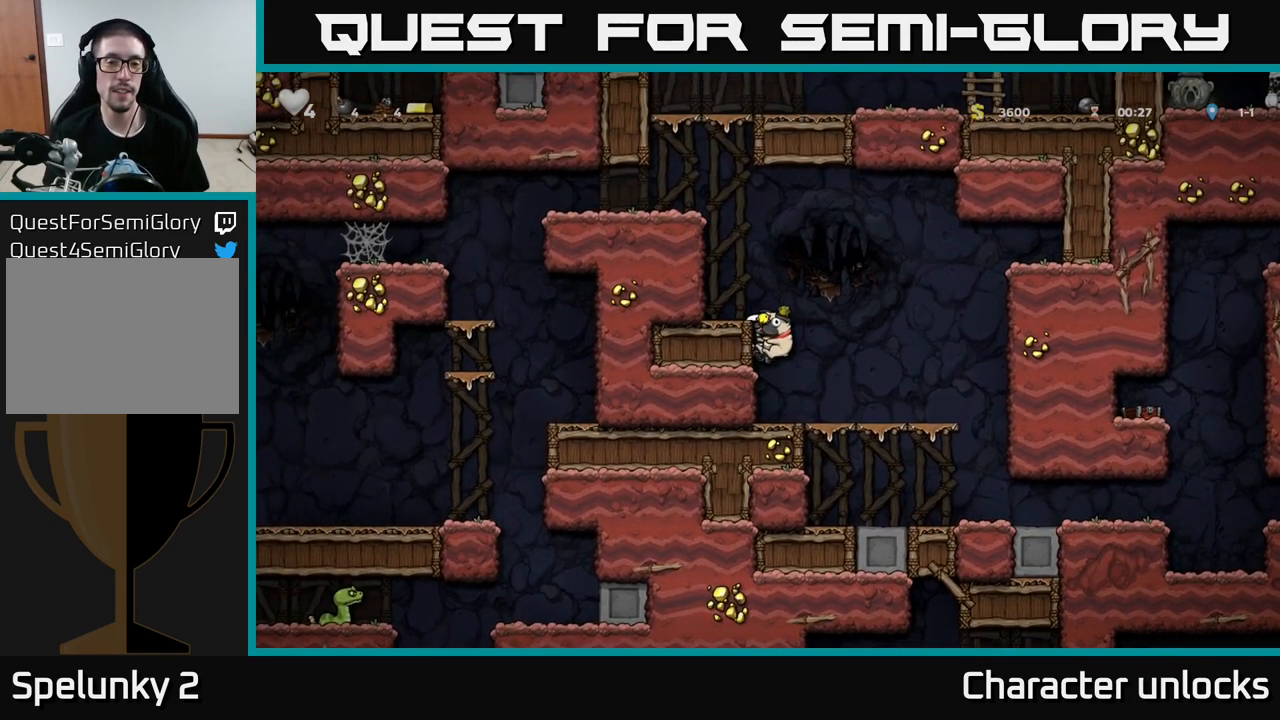
{"buttons": [], "left_stick": "center", "events": [[133, "A", "down"], [299, "A", "up"], [399, "DPAD_LEFT", "up"]]}
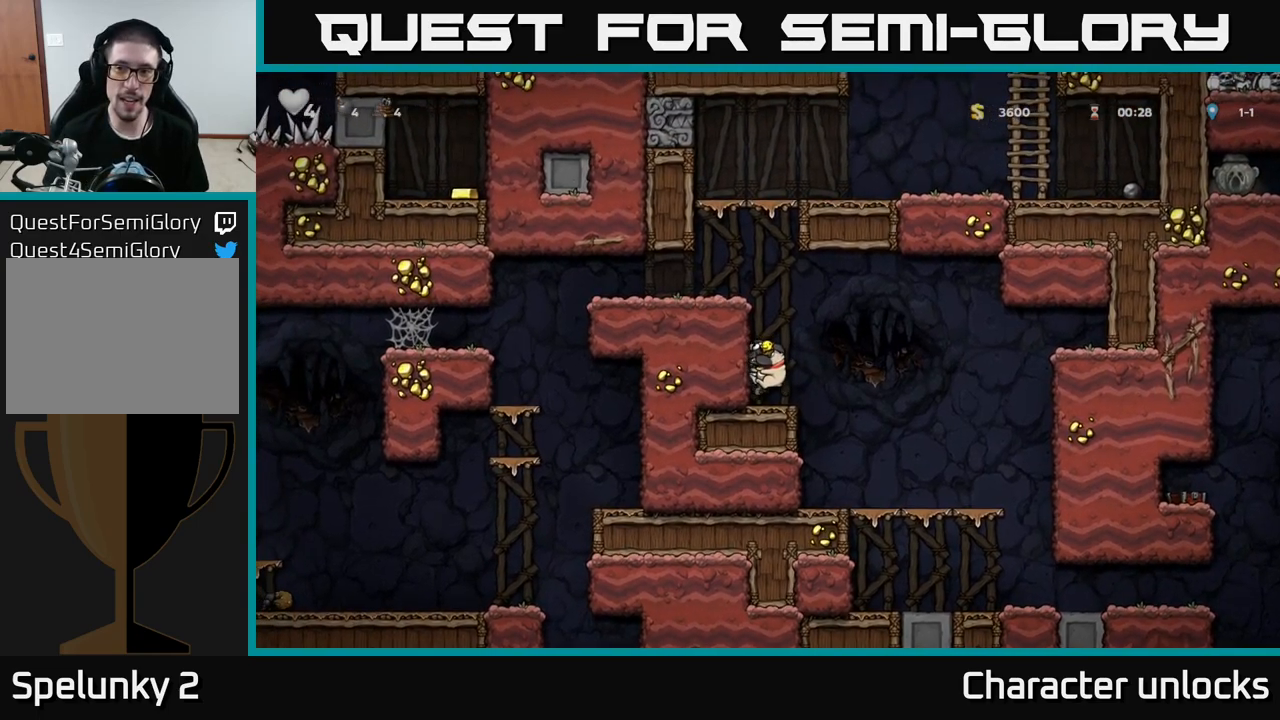
{"buttons": ["A", "DPAD_LEFT"], "left_stick": "center", "events": [[33, "DPAD_LEFT", "down"], [117, "A", "down"], [250, "A", "up"], [483, "A", "down"]]}
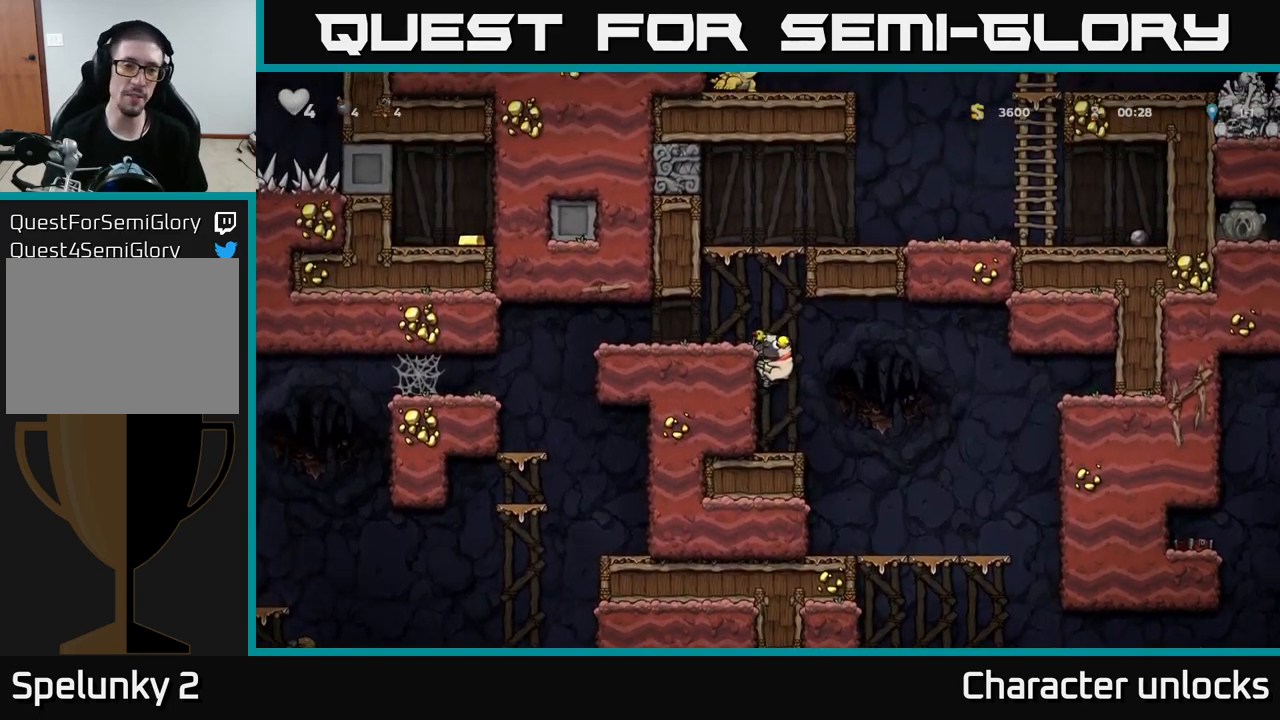
{"buttons": ["DPAD_LEFT"], "left_stick": "center", "events": [[83, "A", "up"]]}
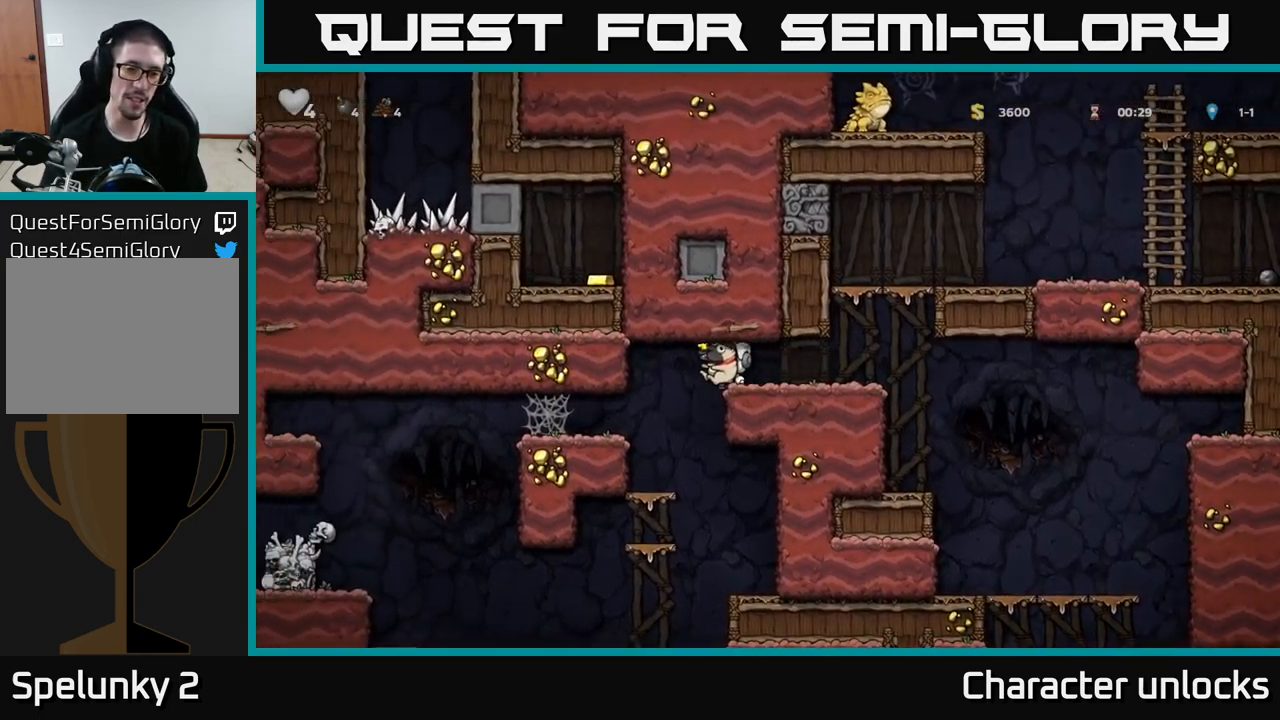
{"buttons": ["A", "DPAD_LEFT"], "left_stick": "center", "events": [[100, "DPAD_LEFT", "up"], [483, "A", "down"], [483, "DPAD_LEFT", "down"]]}
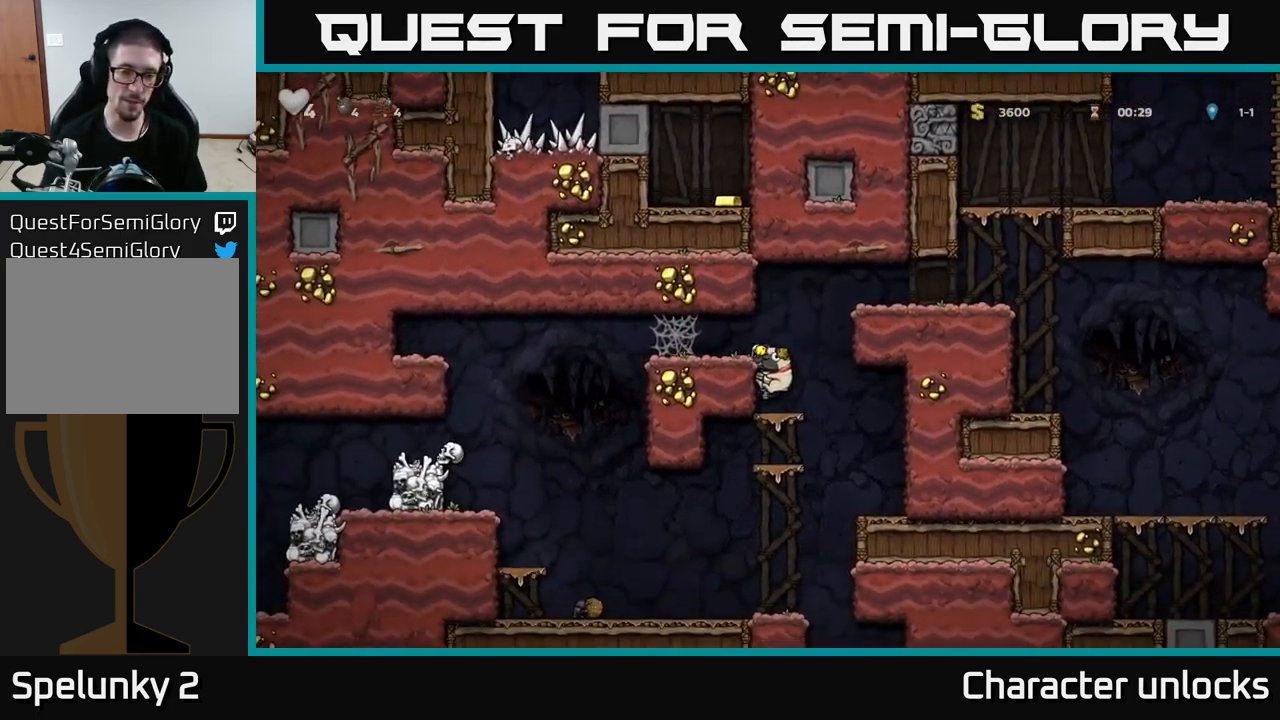
{"buttons": ["A", "DPAD_LEFT"], "left_stick": "center", "events": [[150, "A", "up"], [317, "A", "down"], [383, "A", "up"], [467, "A", "down"]]}
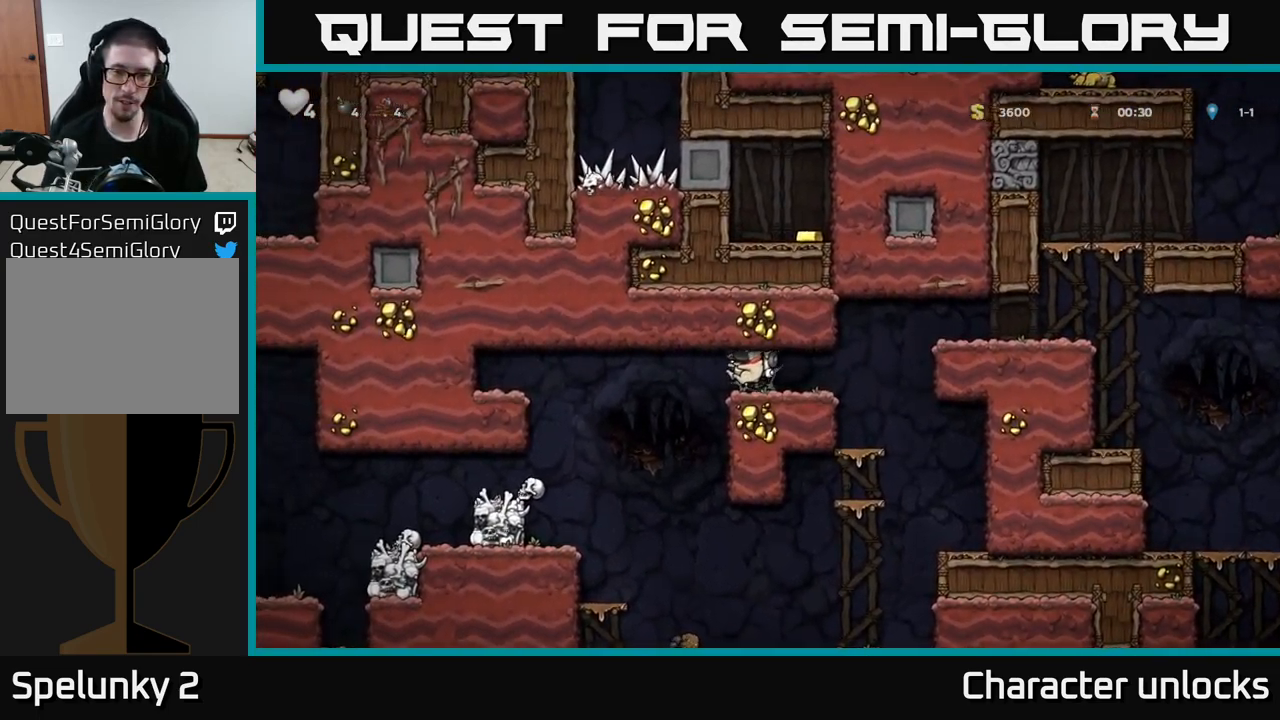
{"buttons": ["DPAD_LEFT"], "left_stick": "center", "events": [[50, "A", "up"], [117, "A", "down"], [150, "A", "up"], [217, "A", "down"], [283, "A", "up"]]}
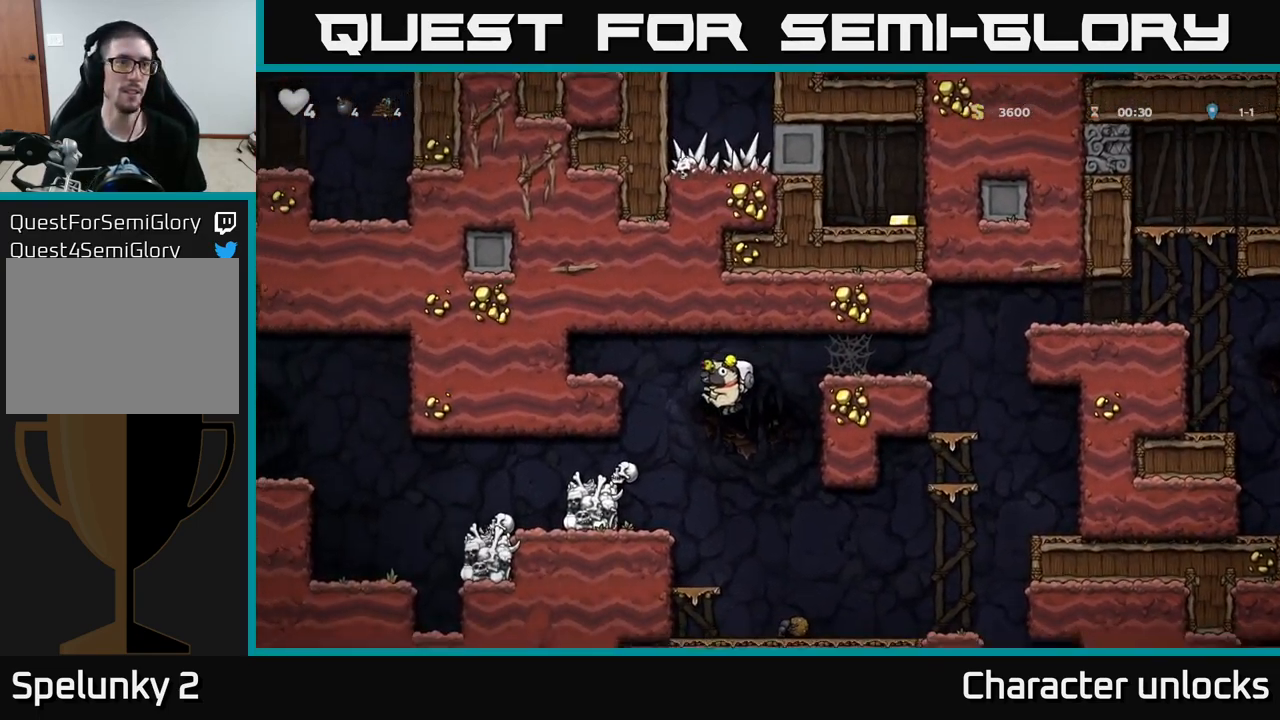
{"buttons": [], "left_stick": "center", "events": [[50, "DPAD_LEFT", "up"]]}
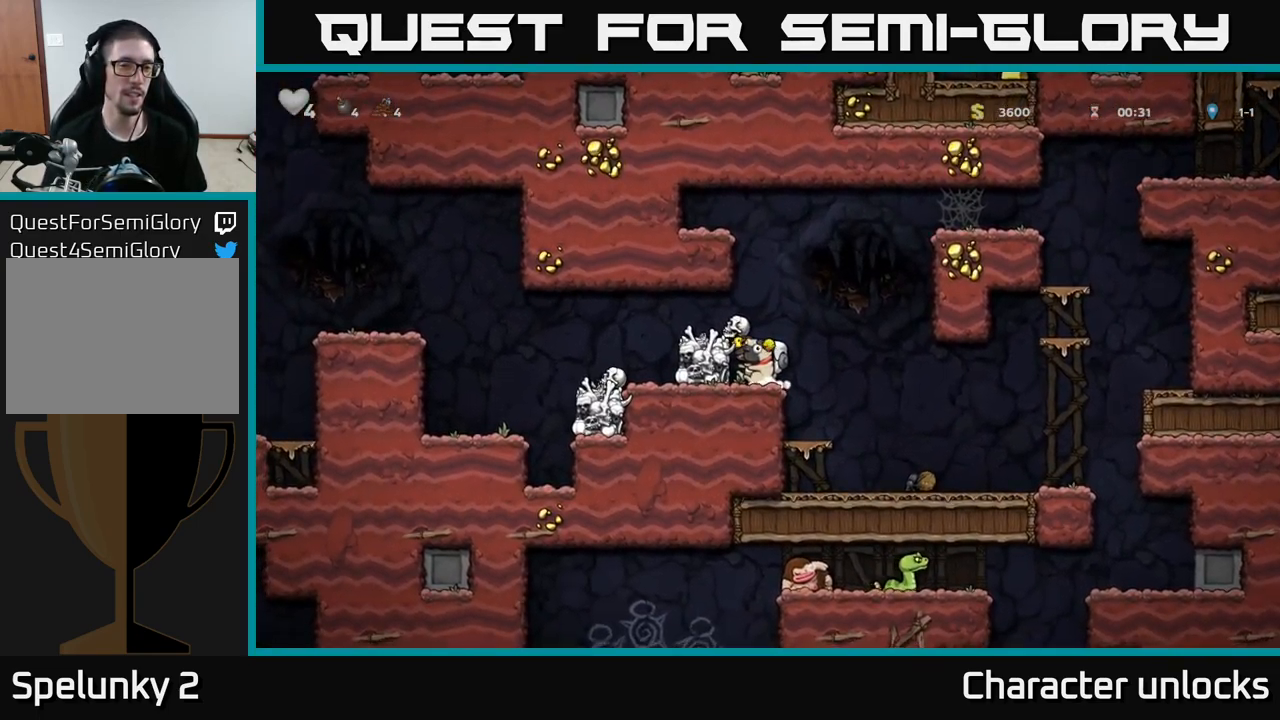
{"buttons": [], "left_stick": "center", "events": [[50, "A", "down"], [150, "DPAD_LEFT", "down"], [167, "A", "up"], [333, "DPAD_LEFT", "up"]]}
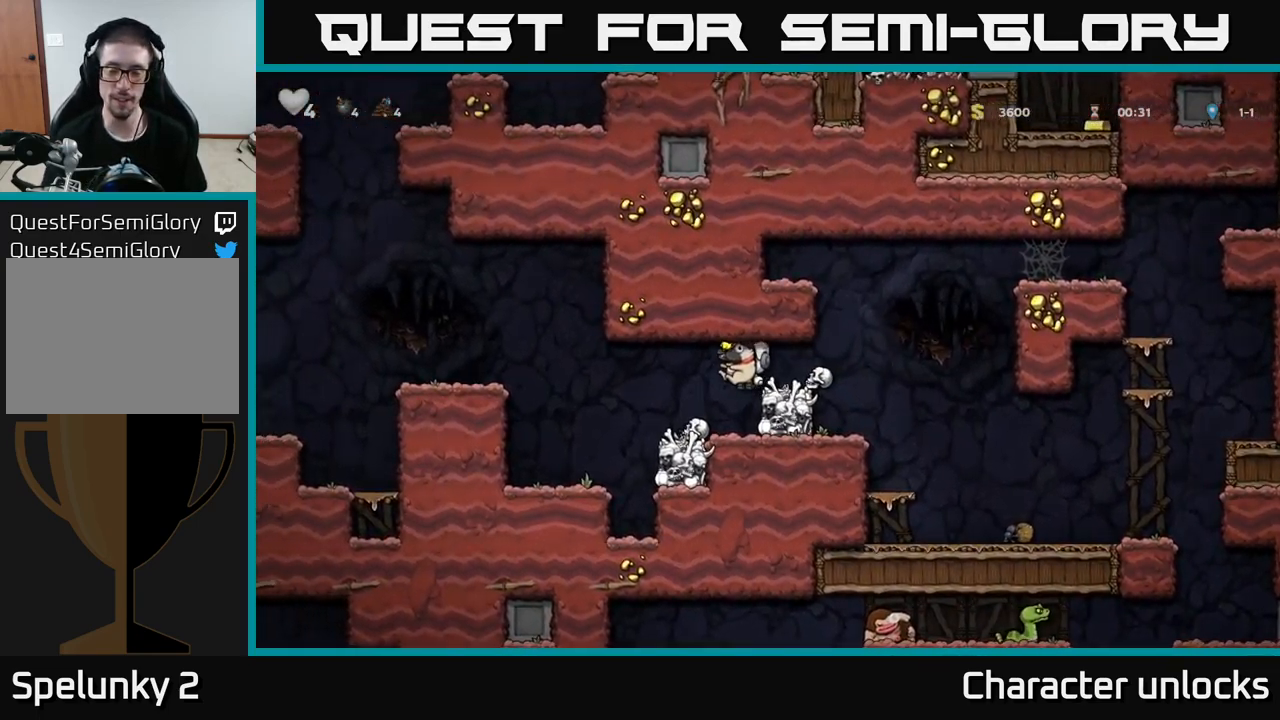
{"buttons": ["A", "DPAD_LEFT"], "left_stick": "center", "events": [[50, "DPAD_LEFT", "down"], [233, "DPAD_LEFT", "up"], [400, "DPAD_LEFT", "down"], [500, "A", "down"]]}
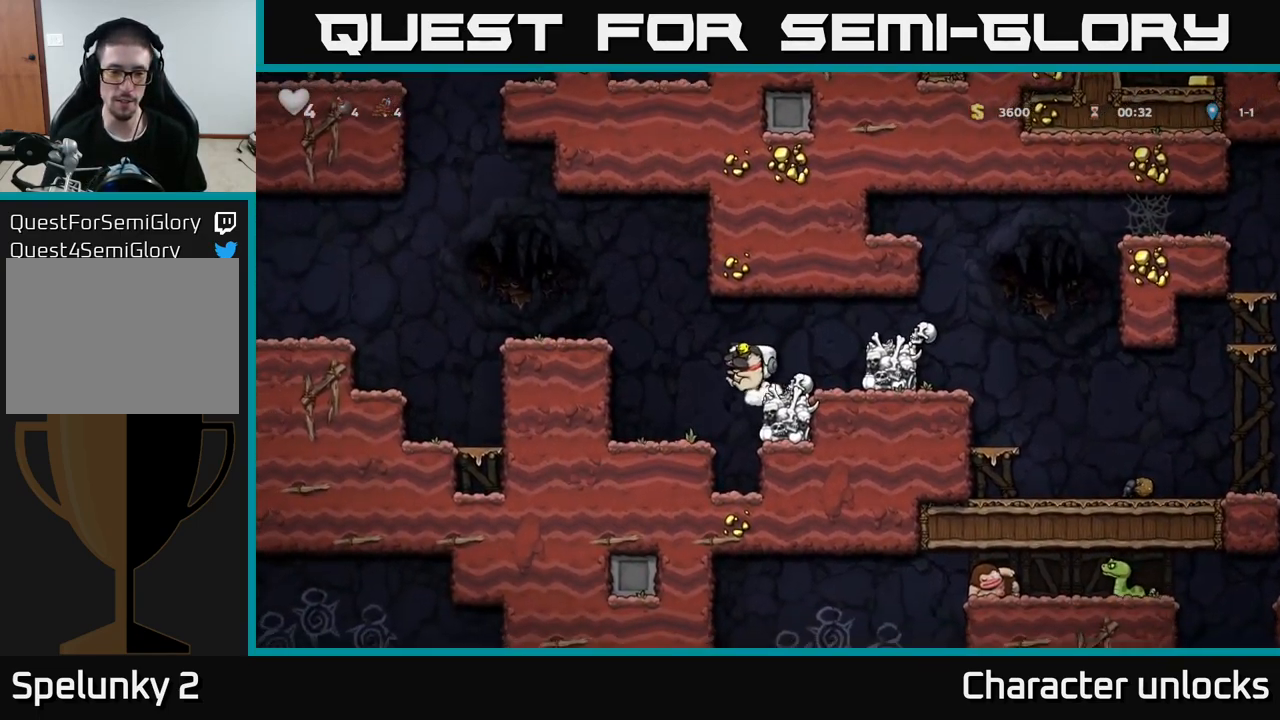
{"buttons": ["DPAD_RIGHT"], "left_stick": "center", "events": [[217, "A", "up"], [367, "DPAD_LEFT", "up"], [467, "DPAD_RIGHT", "down"]]}
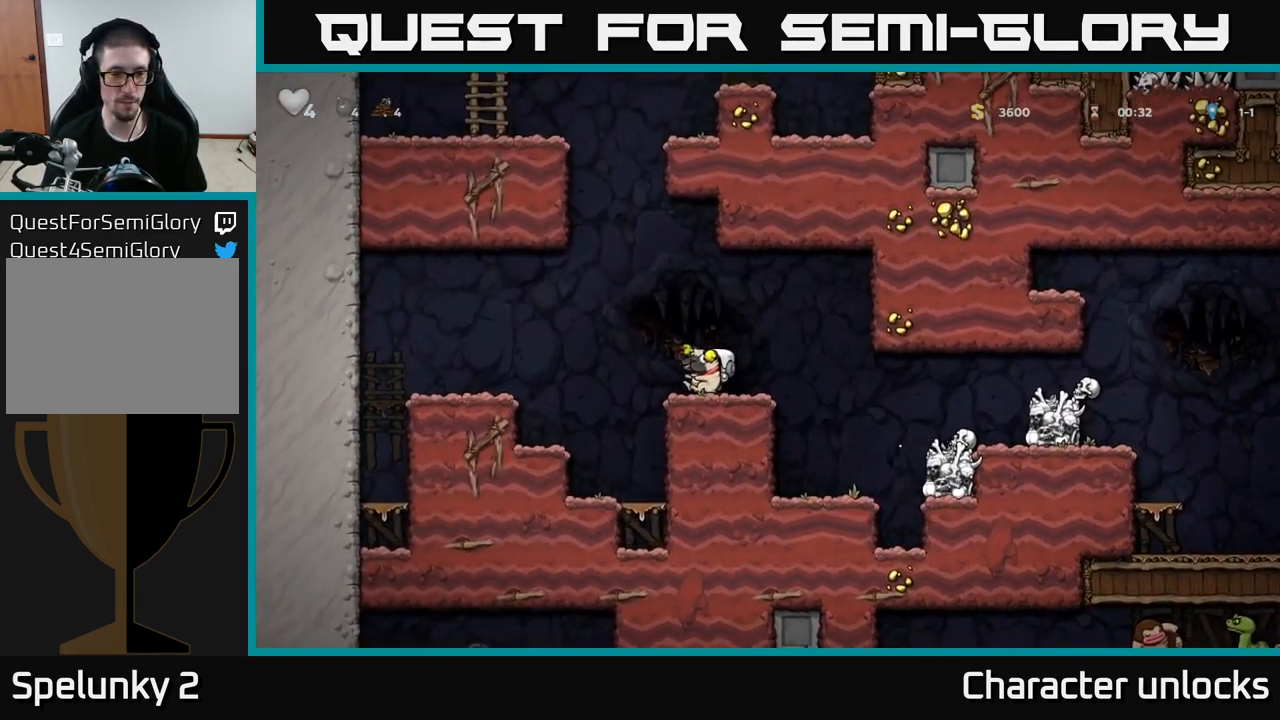
{"buttons": ["DPAD_RIGHT"], "left_stick": "center", "events": [[33, "A", "down"], [150, "A", "up"]]}
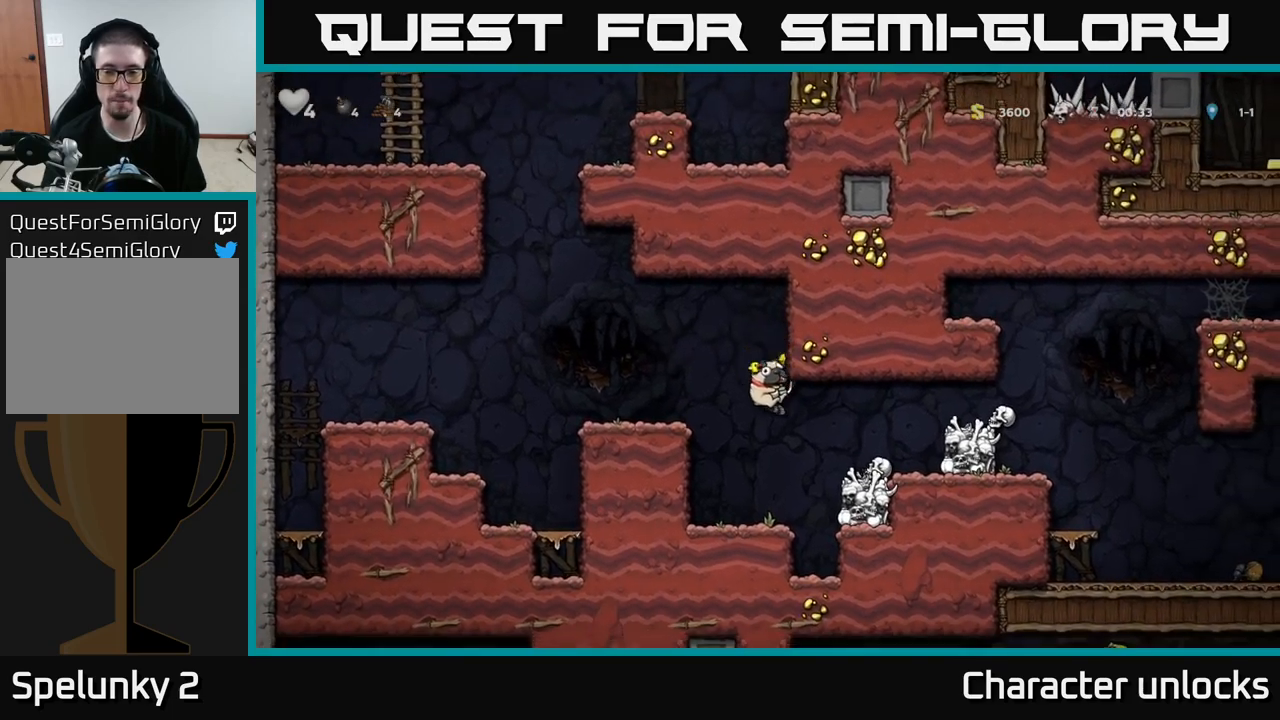
{"buttons": ["DPAD_RIGHT"], "left_stick": "center", "events": [[250, "A", "down"], [417, "A", "up"]]}
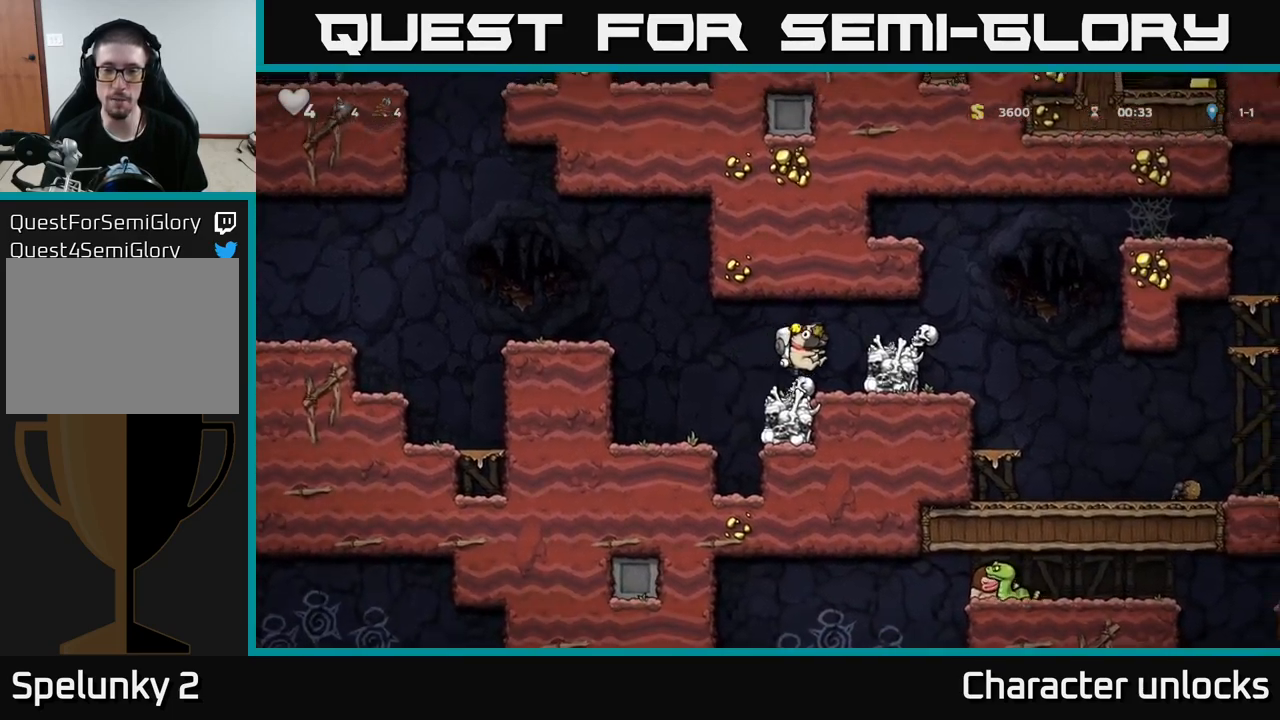
{"buttons": ["DPAD_RIGHT"], "left_stick": "center", "events": [[134, "A", "down"], [317, "A", "up"]]}
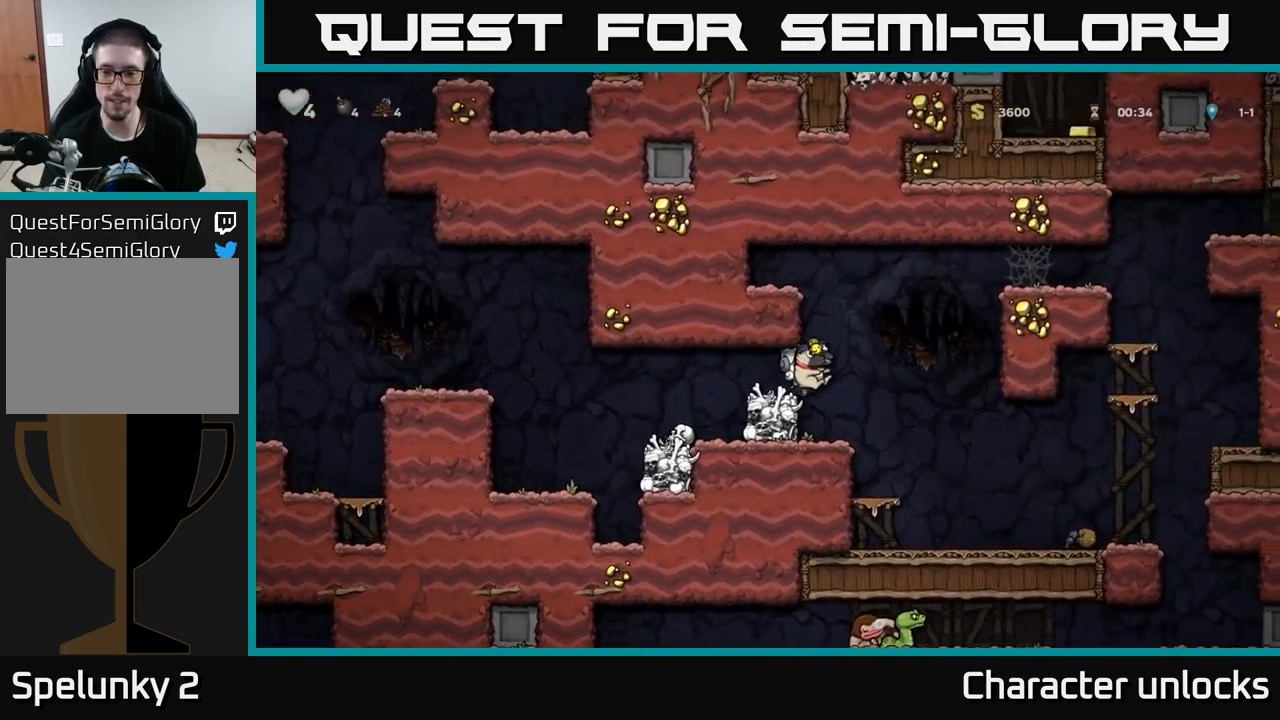
{"buttons": ["DPAD_RIGHT"], "left_stick": "center", "events": []}
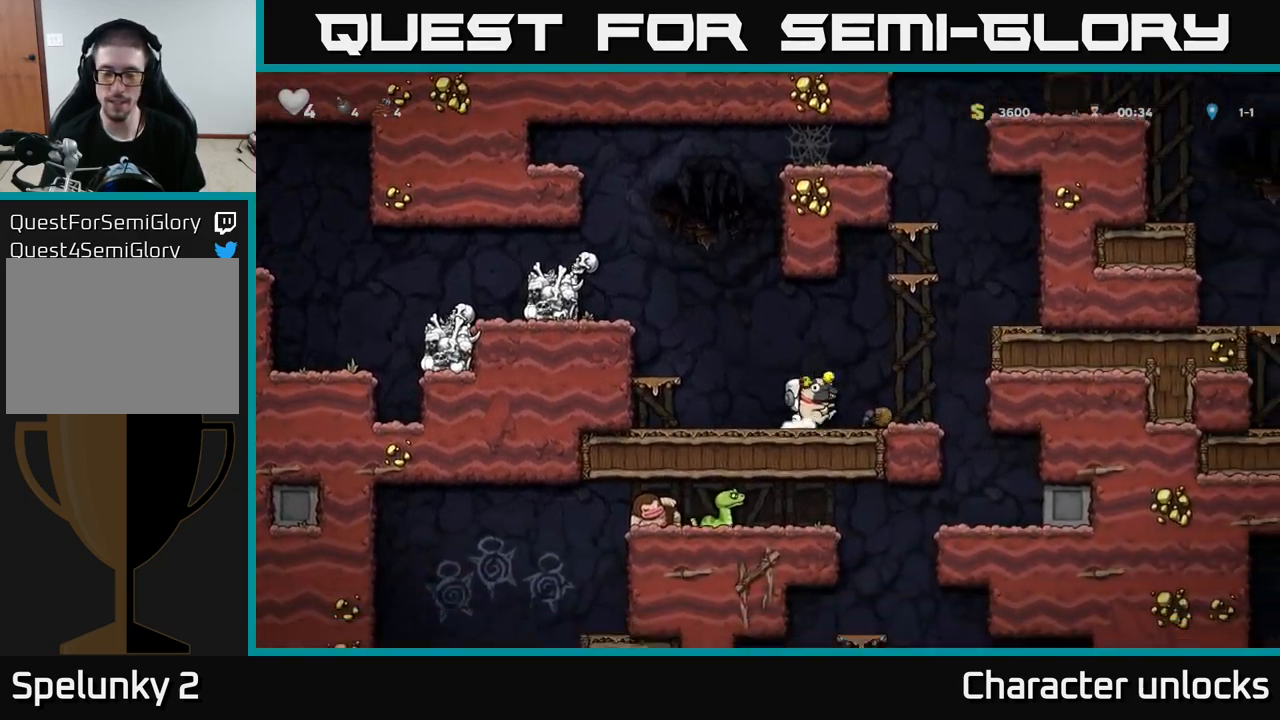
{"buttons": ["DPAD_LEFT"], "left_stick": "center", "events": [[300, "DPAD_RIGHT", "up"], [334, "DPAD_LEFT", "down"]]}
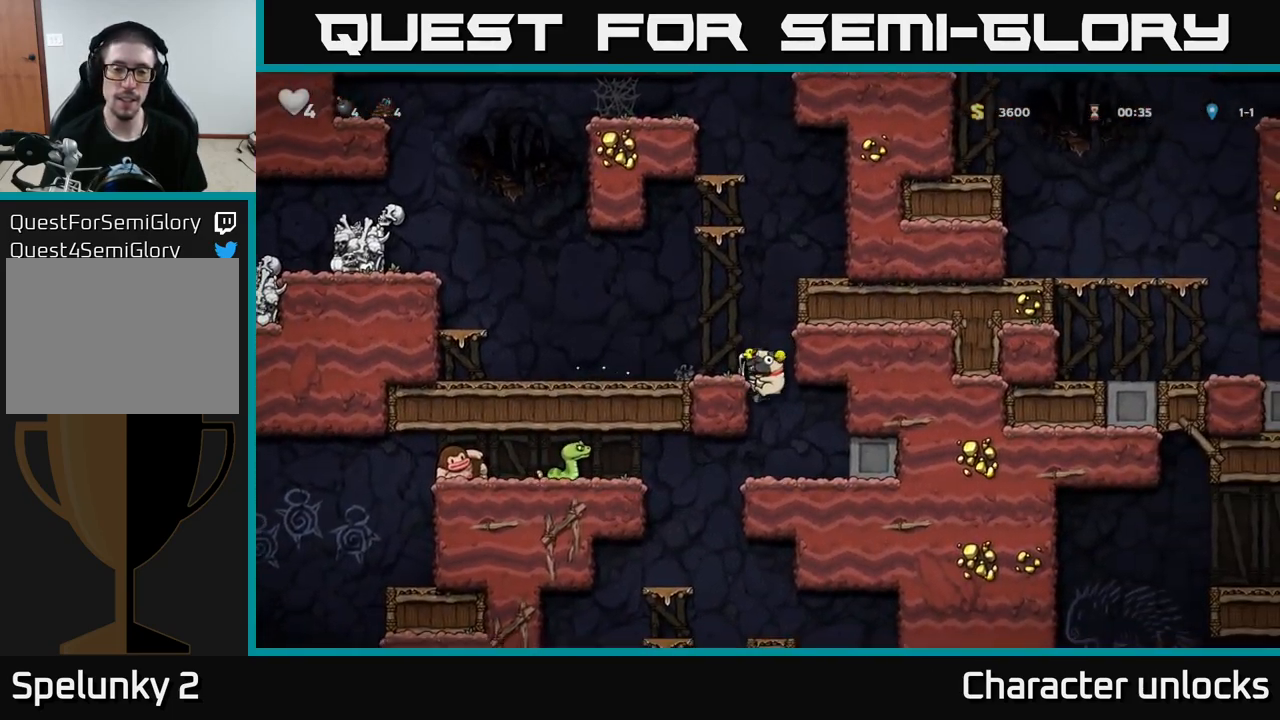
{"buttons": ["X", "DPAD_LEFT"], "left_stick": "center", "events": [[17, "DPAD_DOWN", "down"], [17, "DPAD_LEFT", "up"], [67, "A", "down"], [134, "DPAD_DOWN", "up"], [167, "A", "up"], [450, "DPAD_LEFT", "down"], [500, "X", "down"]]}
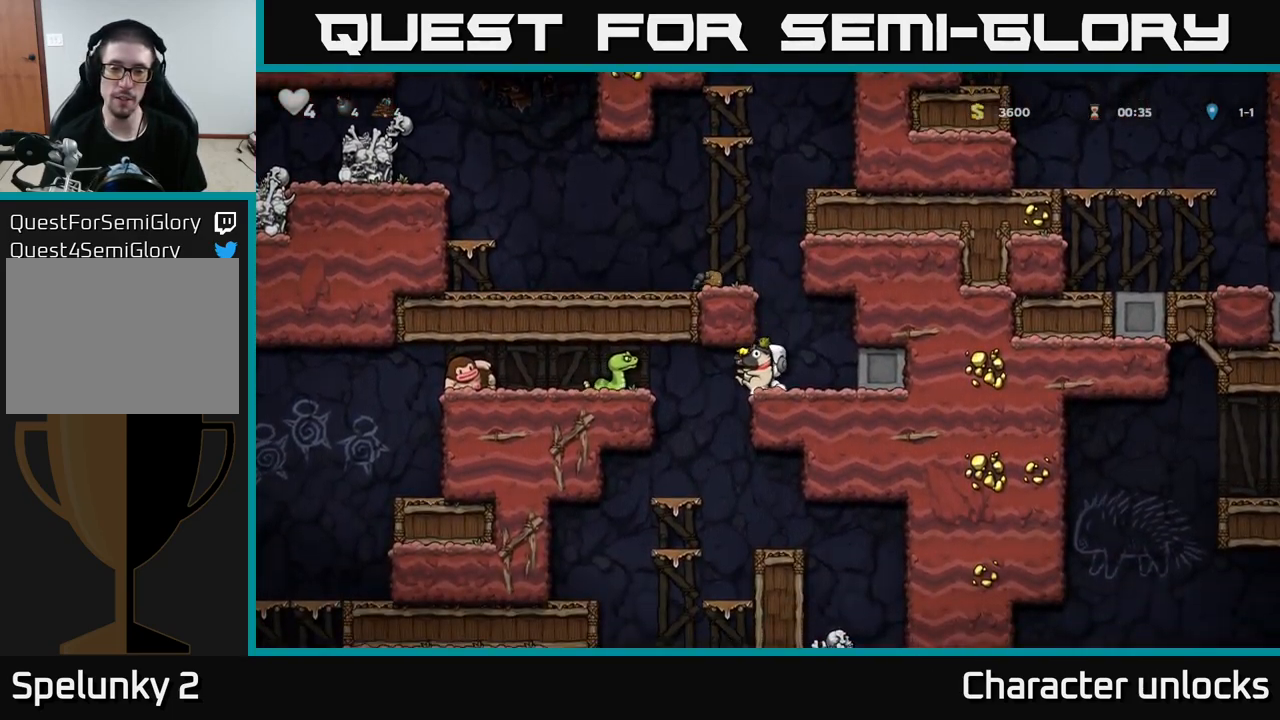
{"buttons": ["DPAD_LEFT"], "left_stick": "center", "events": [[17, "DPAD_LEFT", "up"], [117, "X", "up"], [500, "DPAD_LEFT", "down"]]}
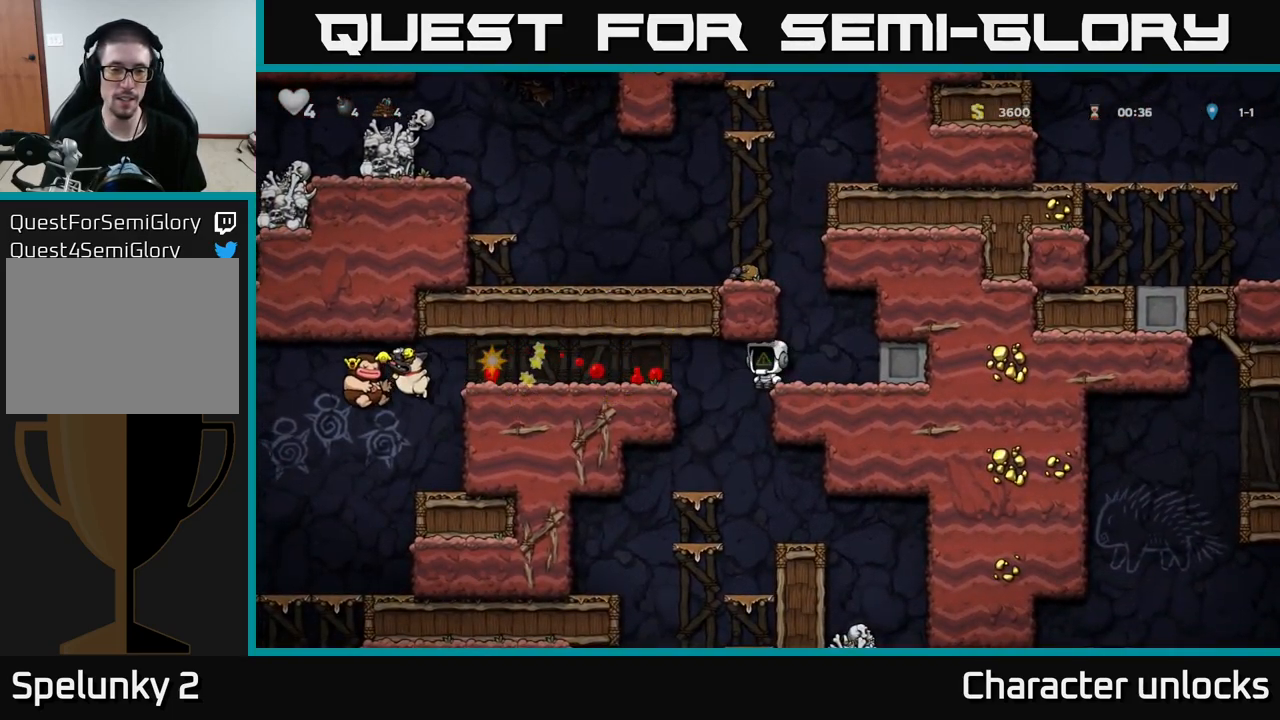
{"buttons": ["A", "DPAD_LEFT"], "left_stick": "center", "events": [[67, "A", "down"], [200, "A", "up"], [367, "A", "down"]]}
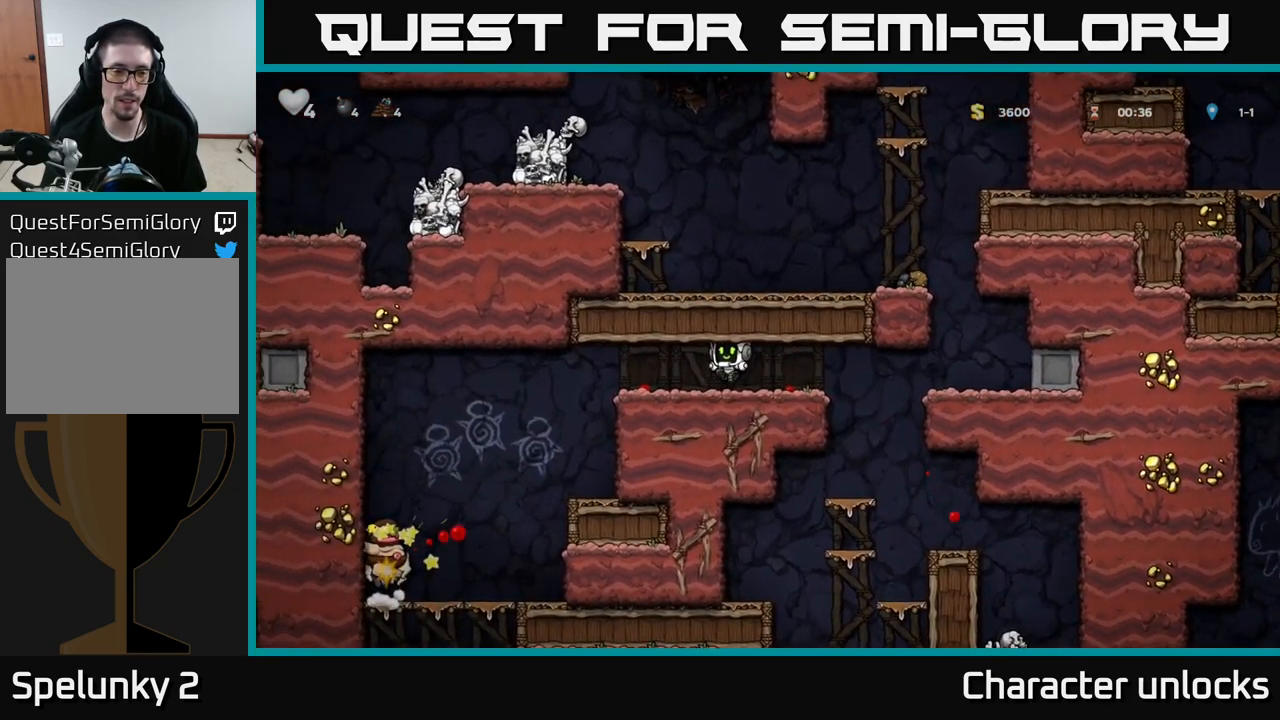
{"buttons": ["DPAD_LEFT"], "left_stick": "center", "events": [[17, "A", "up"]]}
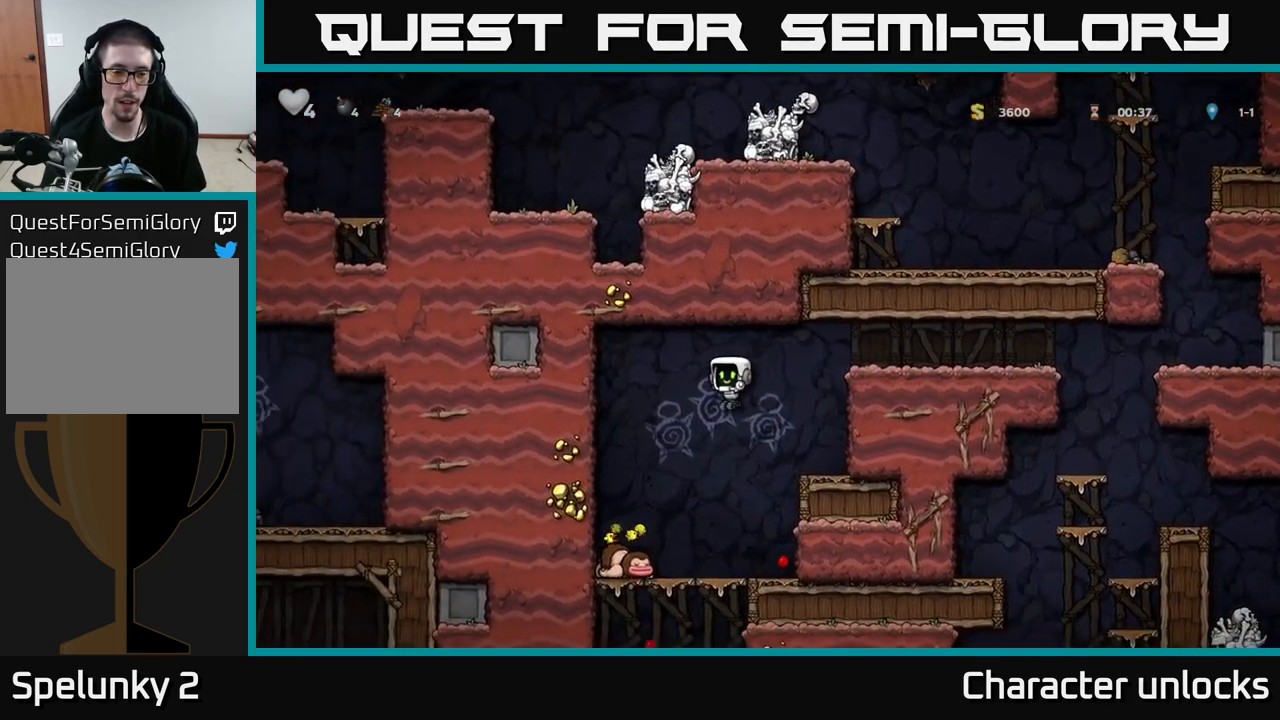
{"buttons": ["DPAD_RIGHT"], "left_stick": "center", "events": [[17, "DPAD_LEFT", "up"], [234, "DPAD_LEFT", "down"], [334, "DPAD_DOWN", "down"], [334, "DPAD_LEFT", "up"], [400, "X", "down"], [450, "DPAD_RIGHT", "down"], [484, "DPAD_DOWN", "up"], [500, "X", "up"]]}
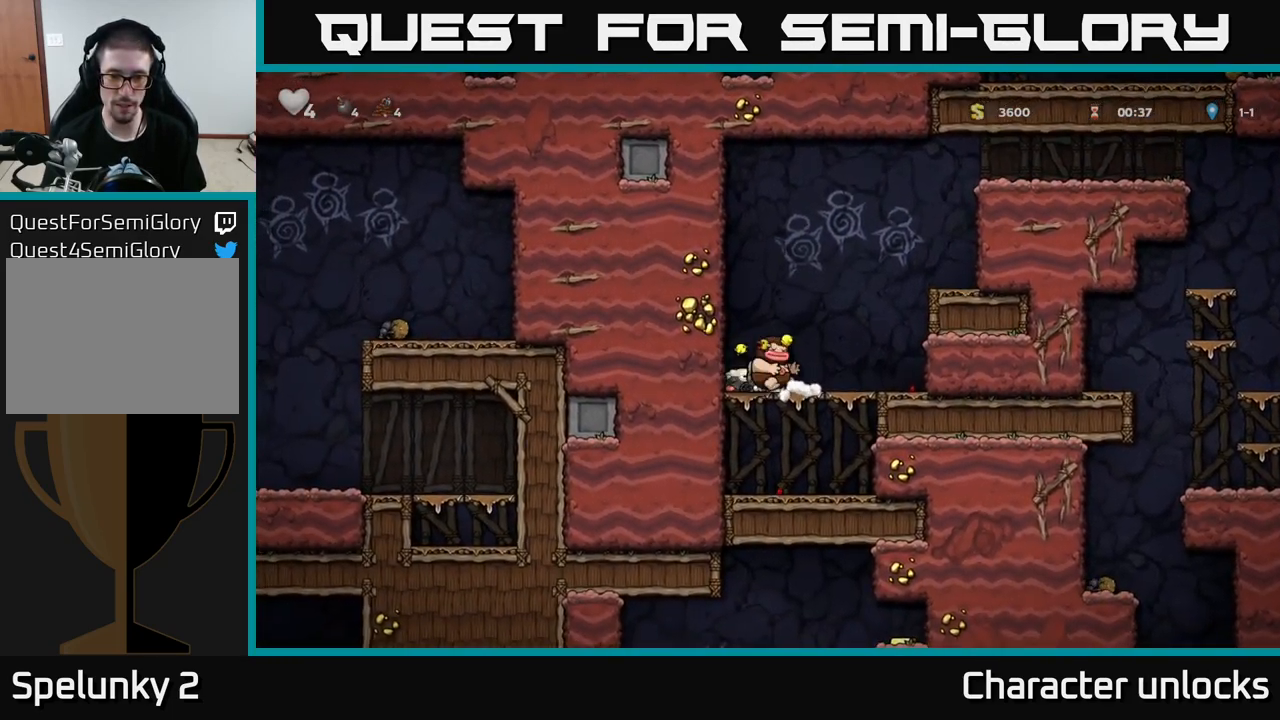
{"buttons": ["DPAD_LEFT"], "left_stick": "center", "events": [[267, "DPAD_RIGHT", "up"], [284, "DPAD_DOWN", "down"], [334, "X", "down"], [417, "X", "up"], [434, "DPAD_DOWN", "up"], [451, "DPAD_LEFT", "down"]]}
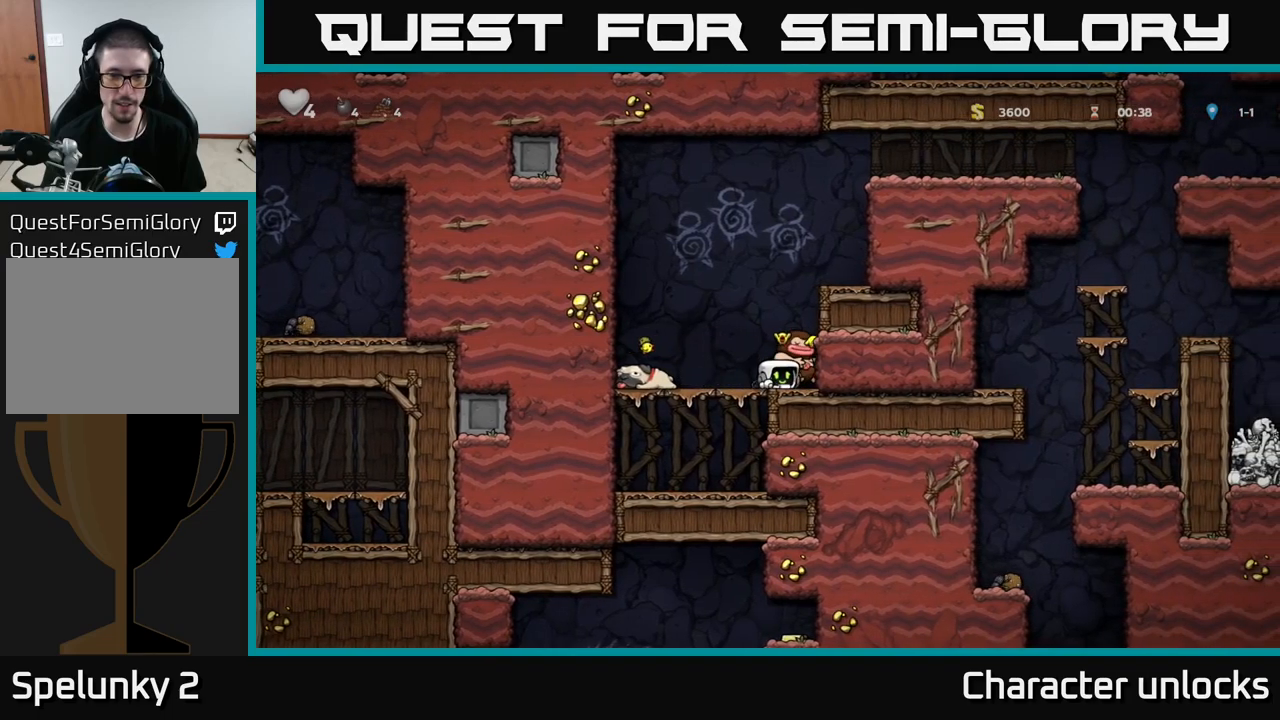
{"buttons": ["DPAD_RIGHT"], "left_stick": "center", "events": [[167, "A", "down"], [167, "DPAD_LEFT", "up"], [333, "A", "up"], [500, "DPAD_RIGHT", "down"]]}
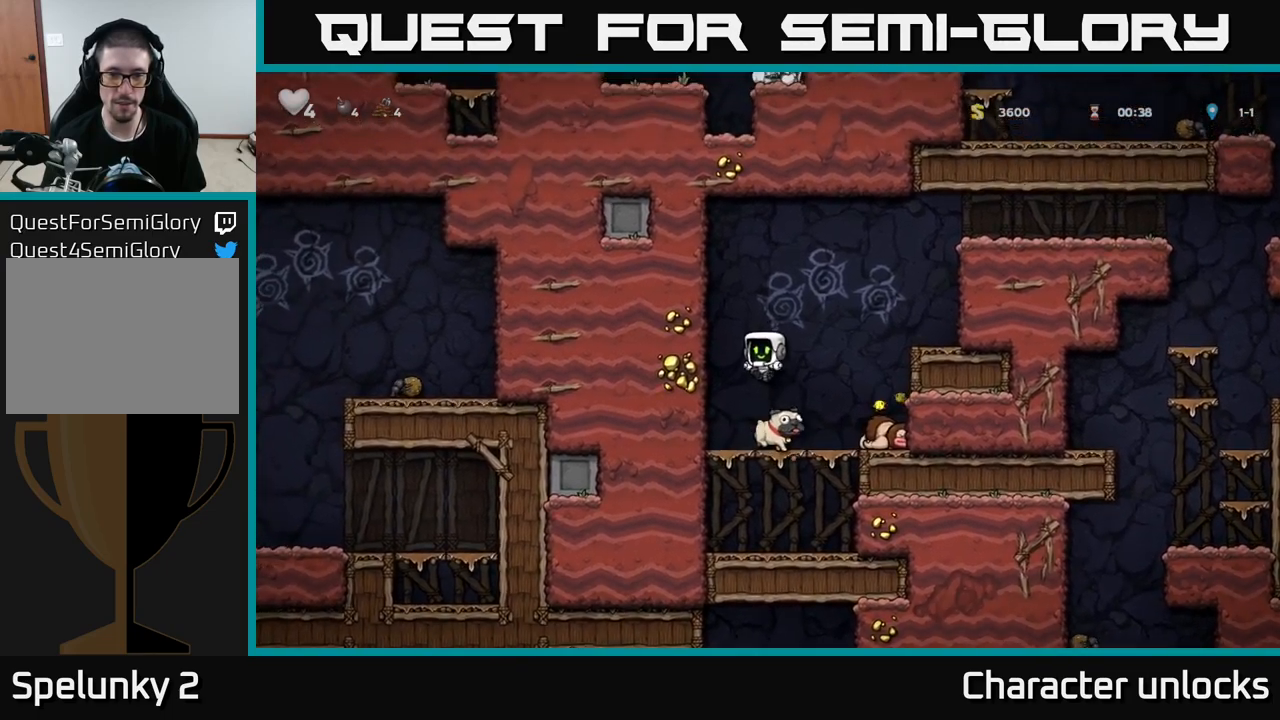
{"buttons": ["A"], "left_stick": "center", "events": [[100, "DPAD_RIGHT", "up"], [150, "DPAD_DOWN", "down"], [283, "X", "down"], [383, "DPAD_LEFT", "down"], [400, "DPAD_DOWN", "up"], [450, "A", "down"], [450, "X", "up"], [483, "DPAD_LEFT", "up"]]}
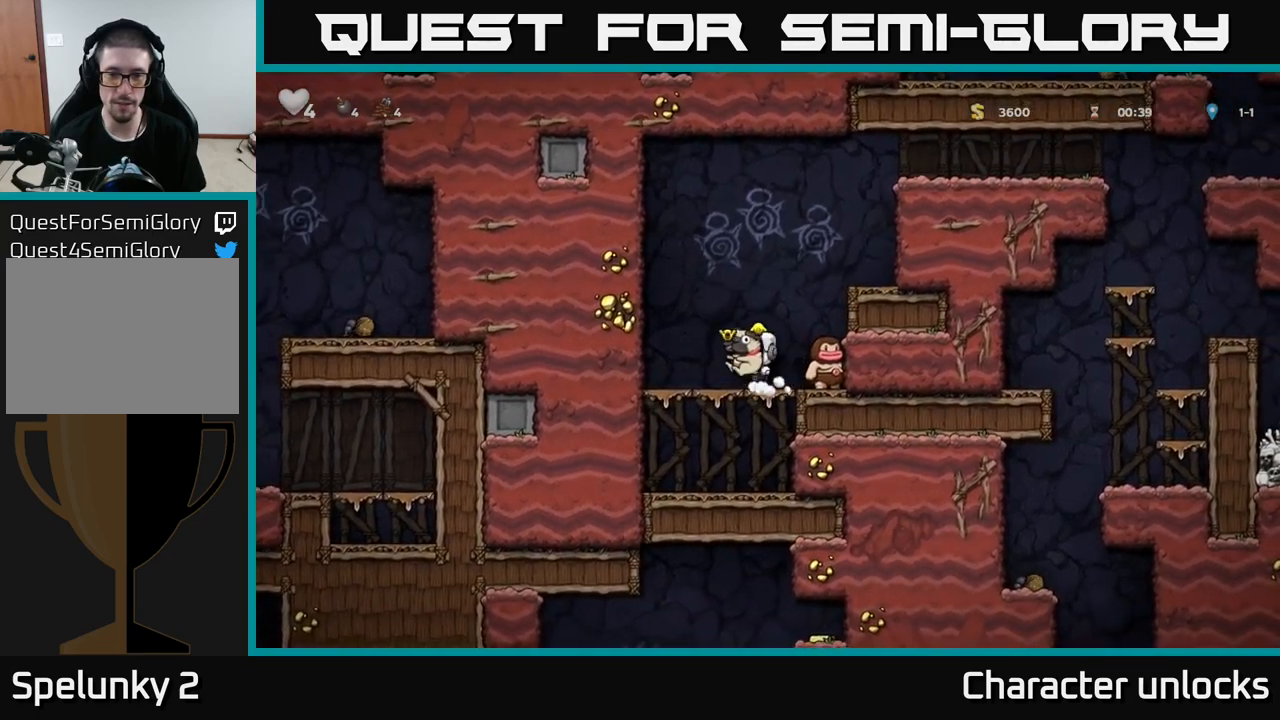
{"buttons": ["A", "DPAD_RIGHT"], "left_stick": "center", "events": [[17, "DPAD_RIGHT", "down"], [283, "A", "up"], [400, "A", "down"]]}
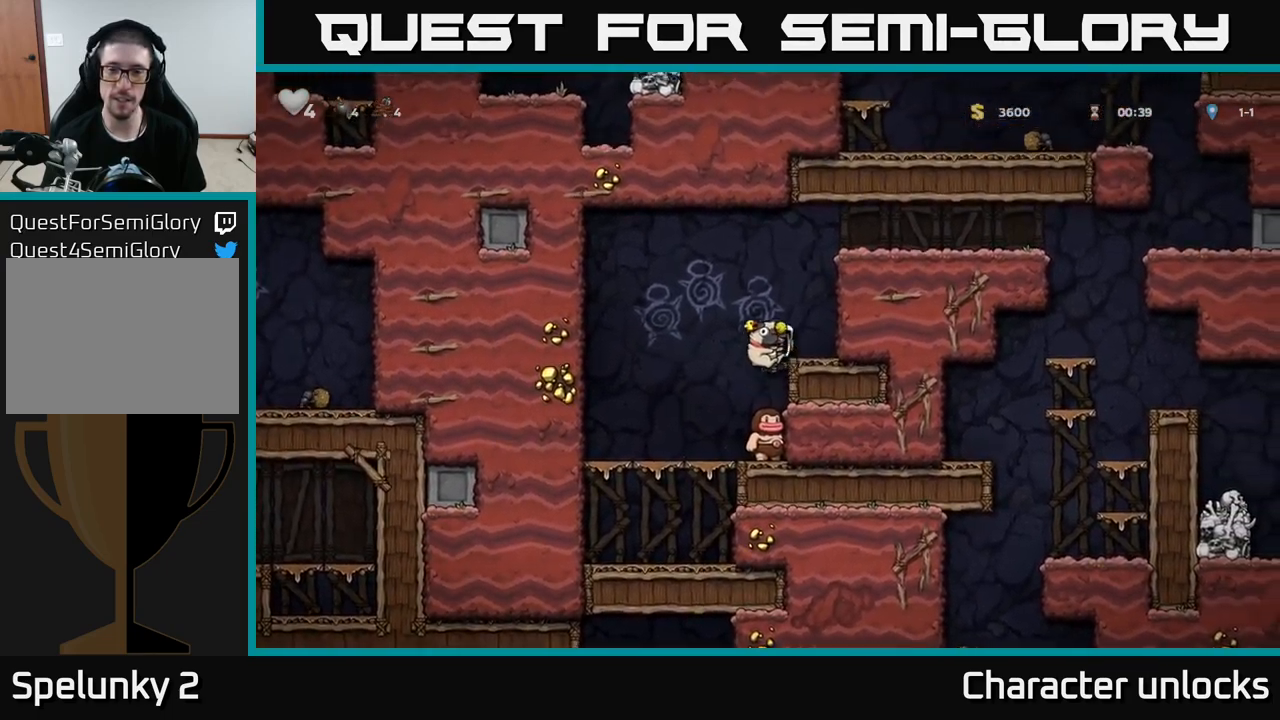
{"buttons": ["DPAD_RIGHT"], "left_stick": "center", "events": [[67, "A", "up"], [367, "A", "down"], [483, "A", "up"]]}